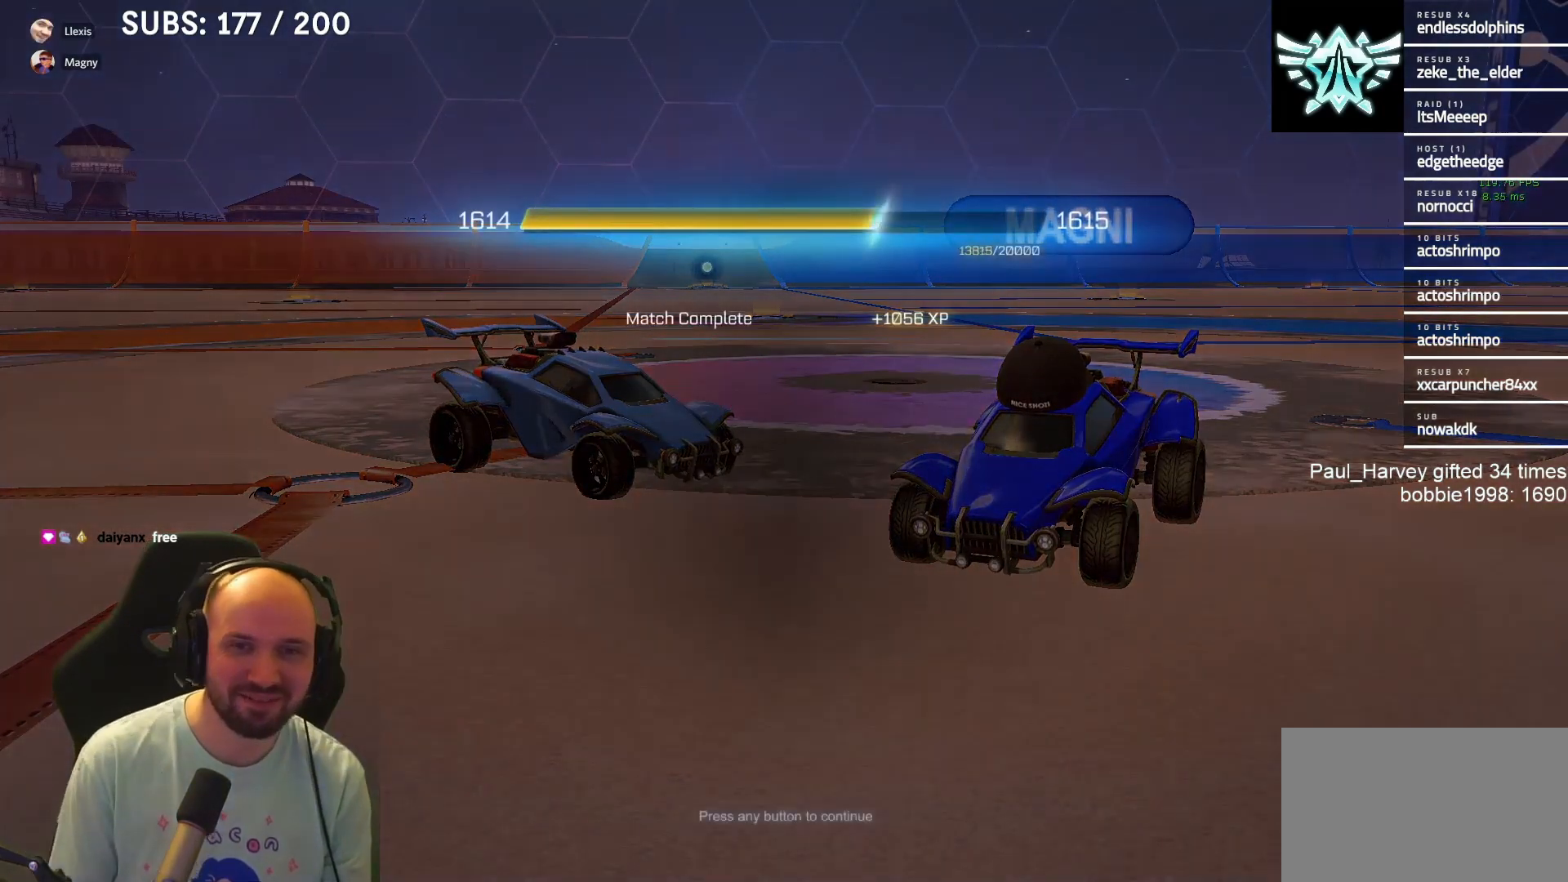
Gameplay with a controller (PlayStation layout); each line is a JSON object with the inputs held at the frame after it. "events" lists button and stick changes between this image and that frame as [ms after this image, input, new state], when the widget could be followed in between.
{"buttons": [], "left_stick": "center", "right_stick": "center", "events": [[267, "CROSS", "down"], [317, "CROSS", "up"]]}
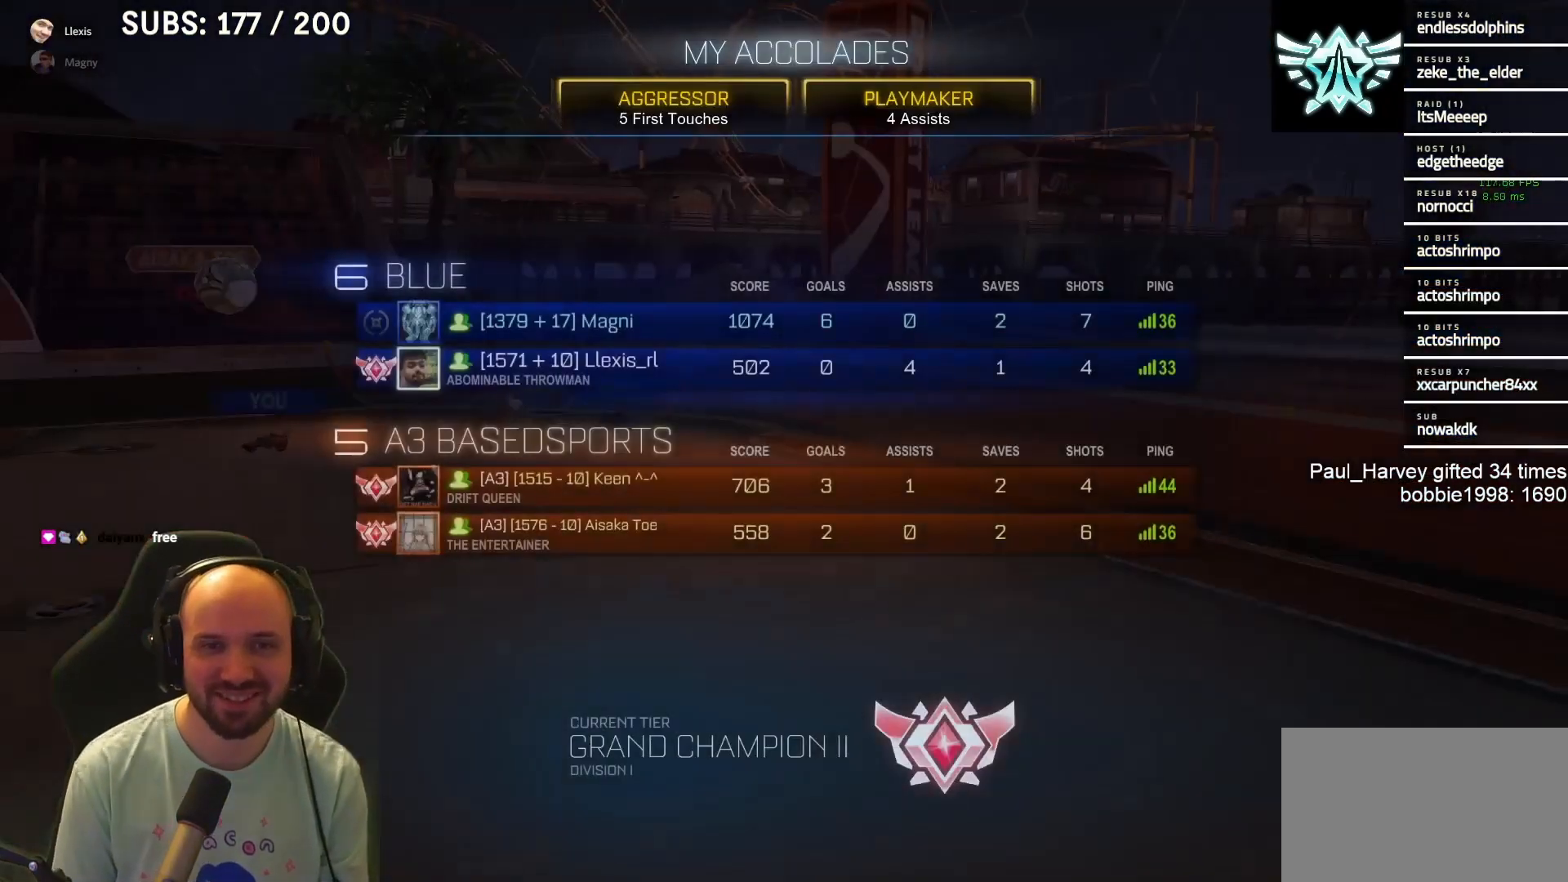
{"buttons": [], "left_stick": "center", "right_stick": "center", "events": []}
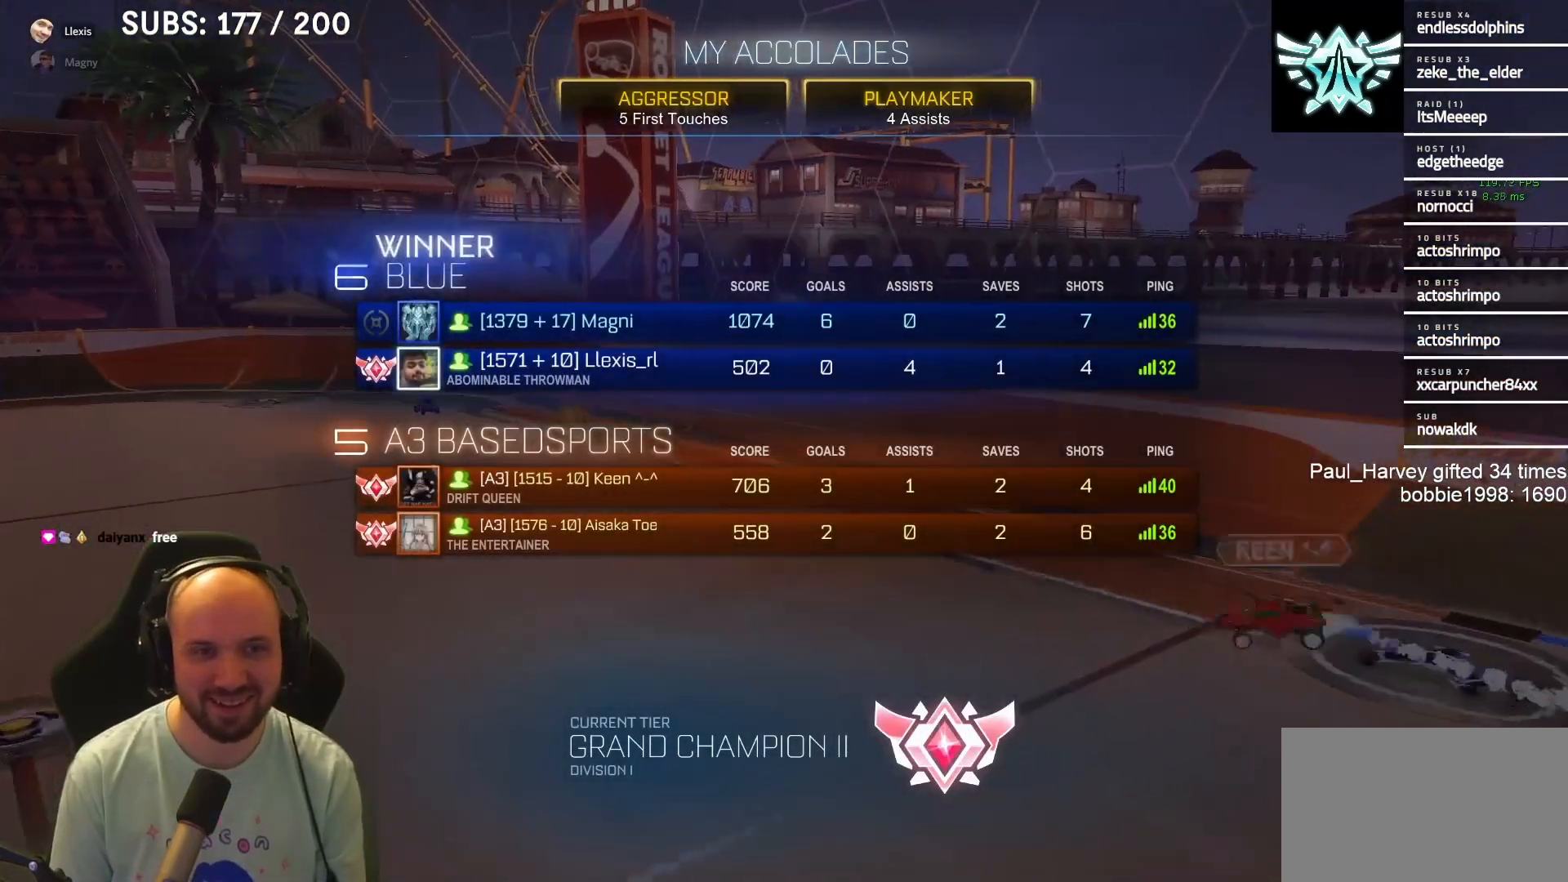
{"buttons": [], "left_stick": "center", "right_stick": "center", "events": []}
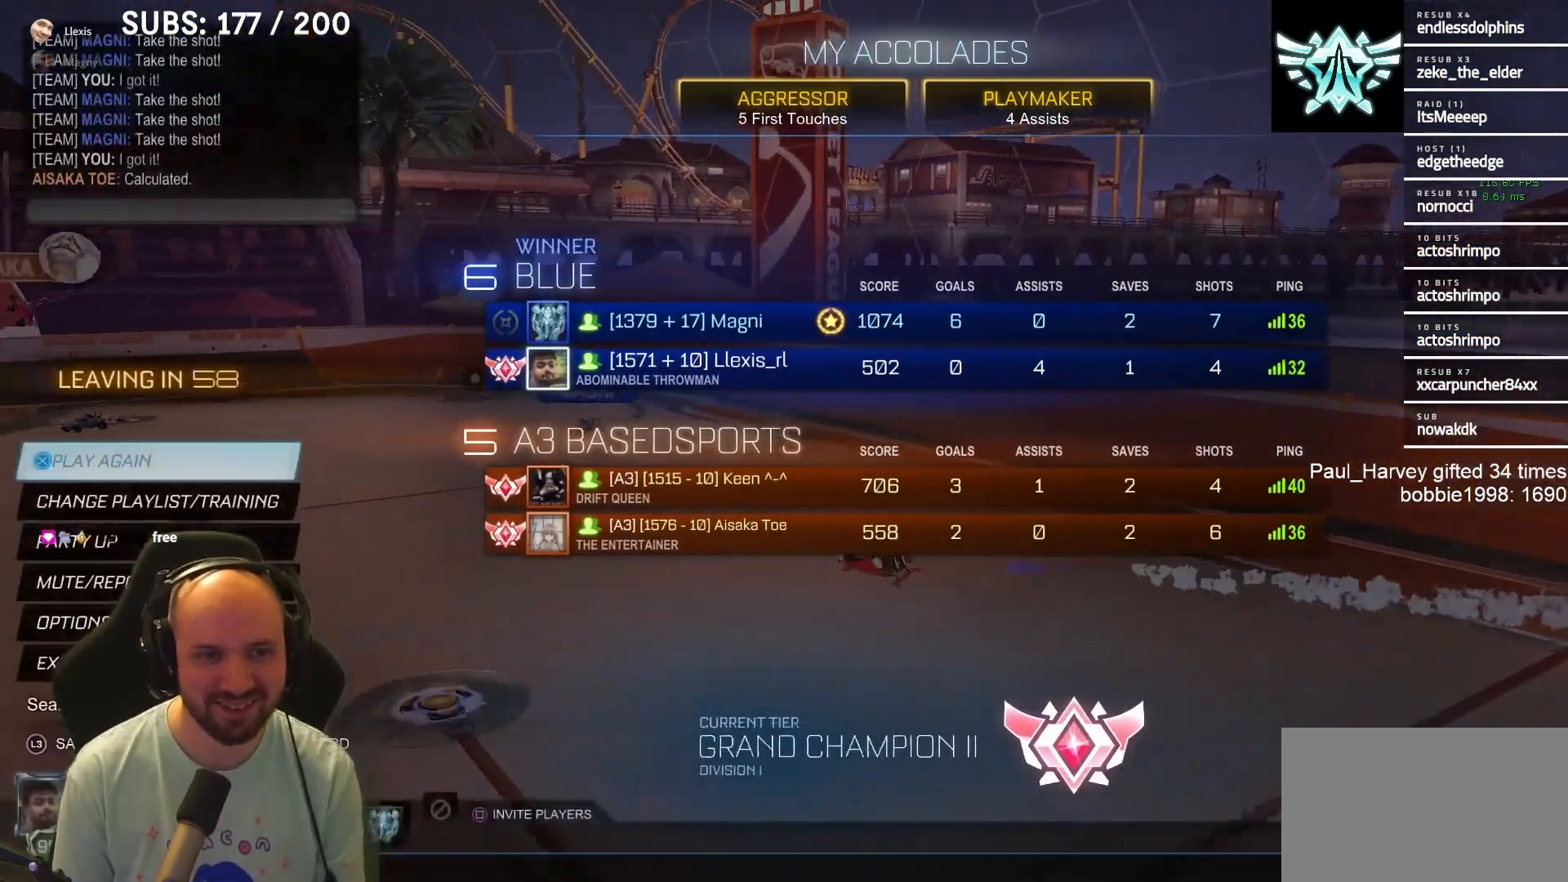
{"buttons": [], "left_stick": "center", "right_stick": "center", "events": []}
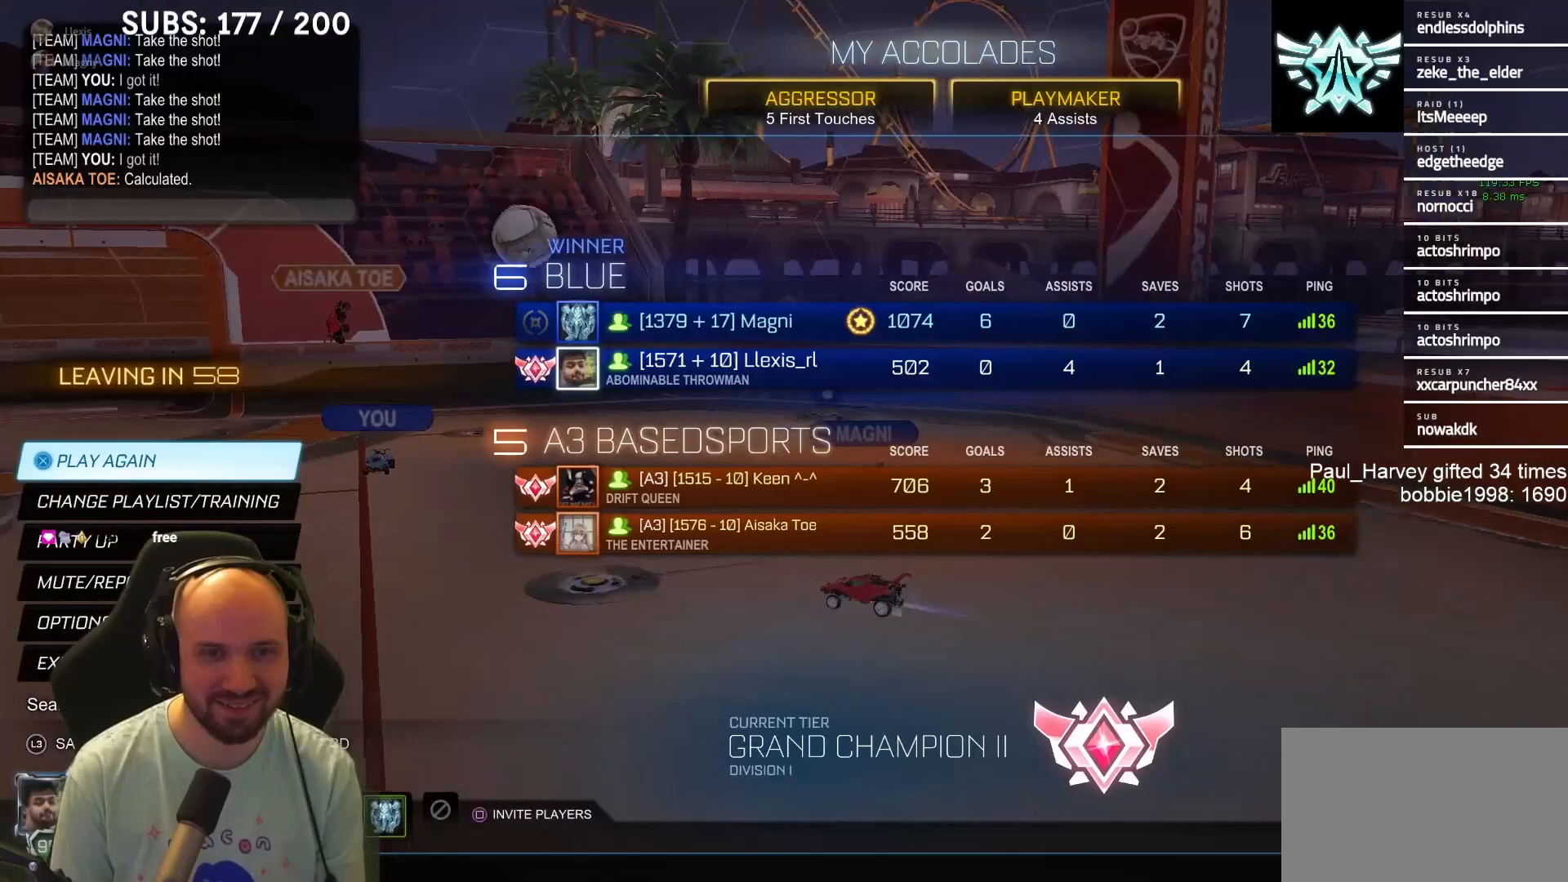
{"buttons": [], "left_stick": "center", "right_stick": "center", "events": []}
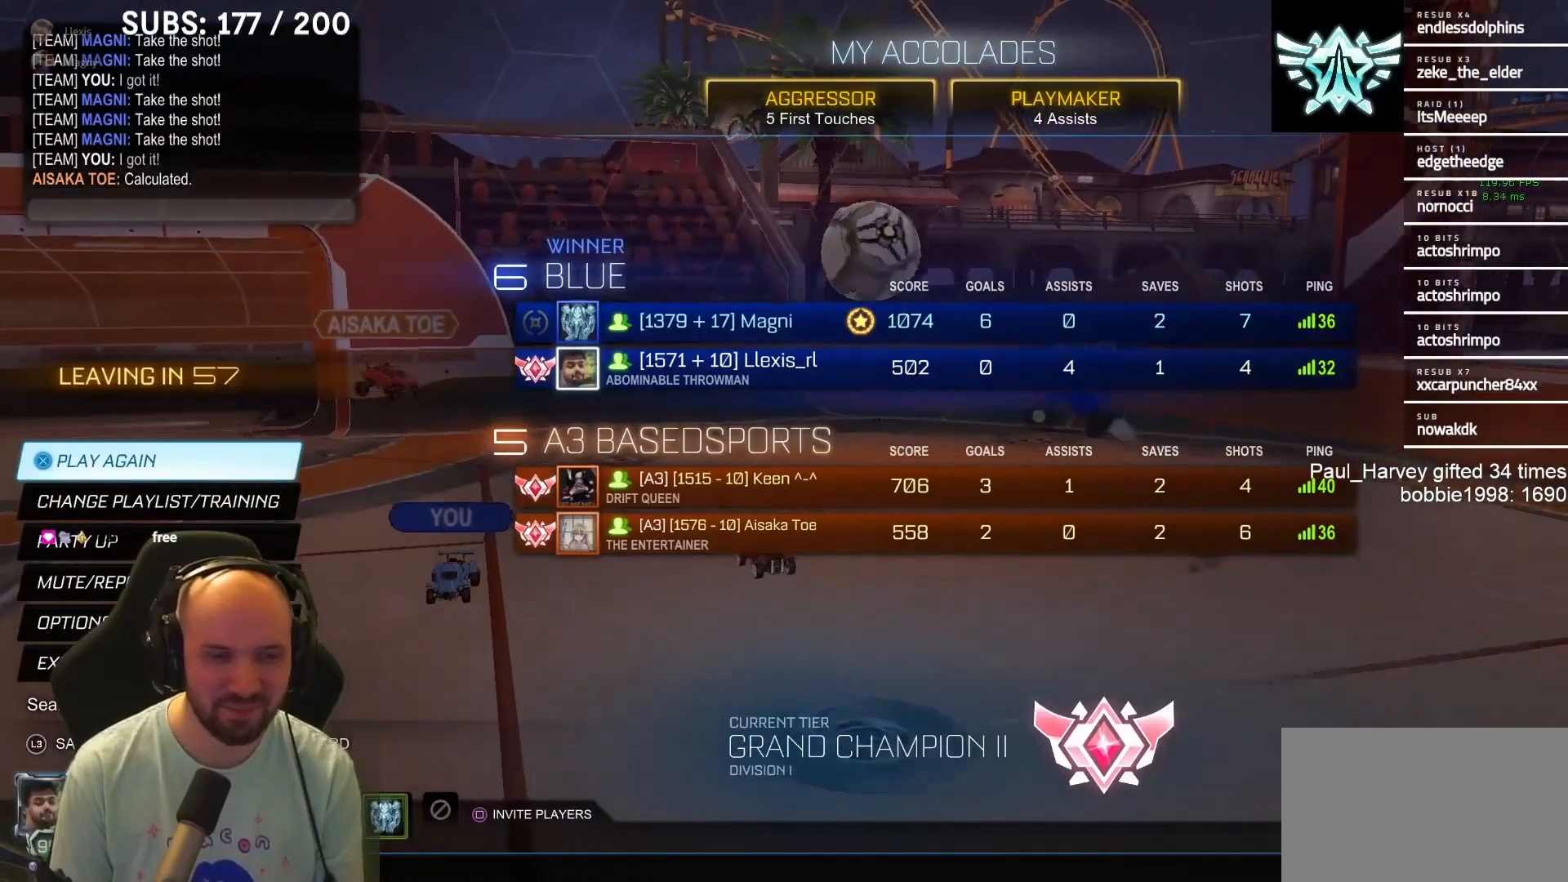
{"buttons": [], "left_stick": "center", "right_stick": "center", "events": [[150, "DPAD_DOWN", "down"], [233, "DPAD_DOWN", "up"], [267, "DPAD_DOWN", "down"], [350, "DPAD_DOWN", "up"], [450, "DPAD_DOWN", "down"], [500, "DPAD_DOWN", "up"]]}
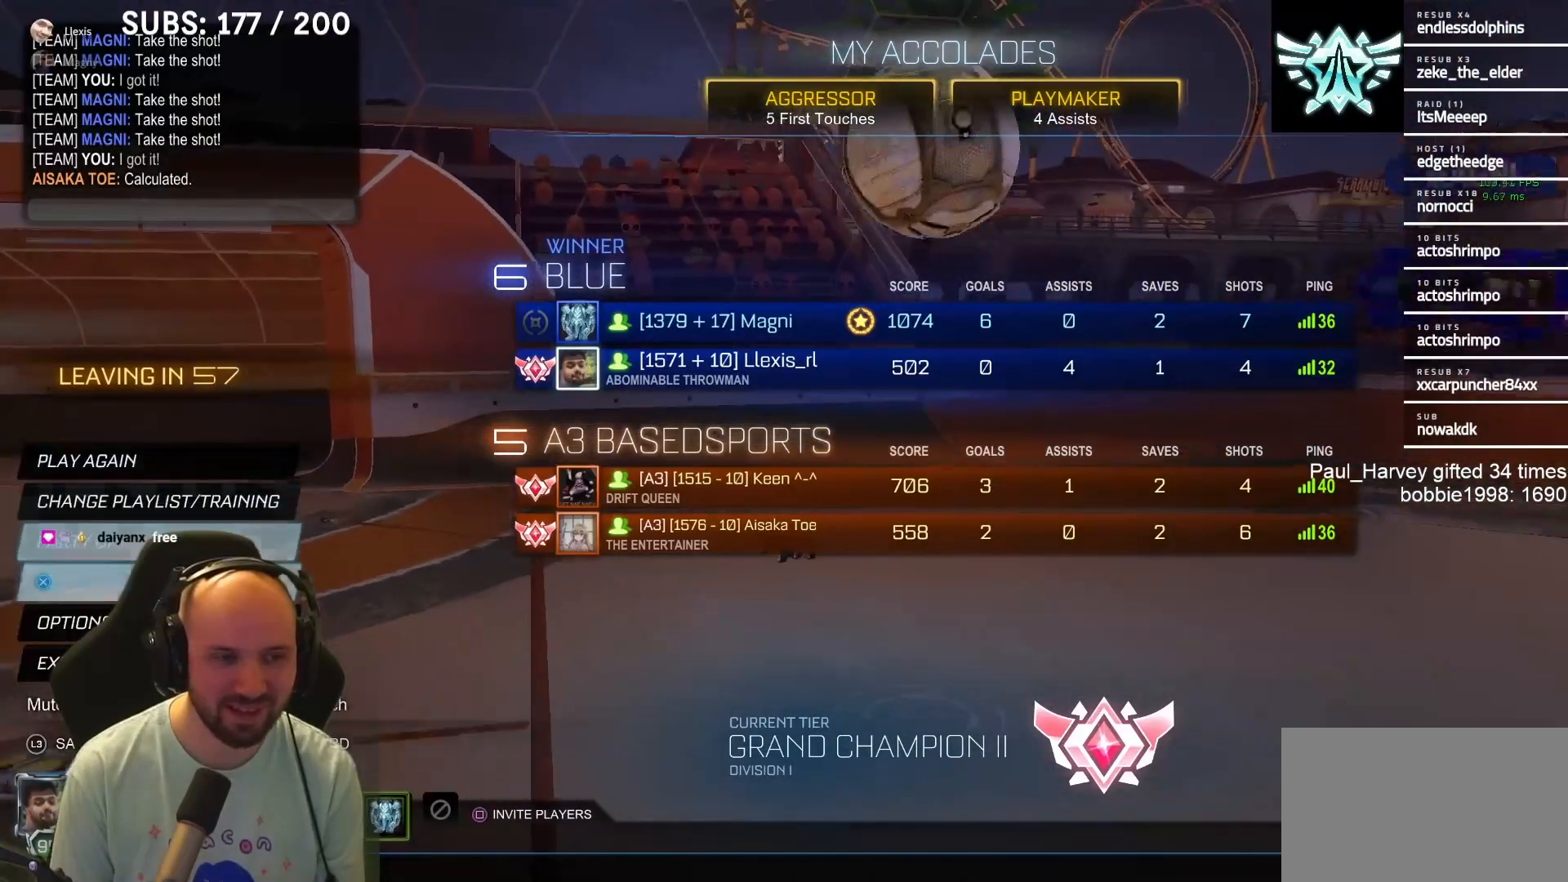
{"buttons": ["CROSS"], "left_stick": "center", "right_stick": "center", "events": [[83, "DPAD_DOWN", "down"], [133, "DPAD_DOWN", "up"], [200, "DPAD_DOWN", "down"], [300, "DPAD_DOWN", "up"], [500, "CROSS", "down"]]}
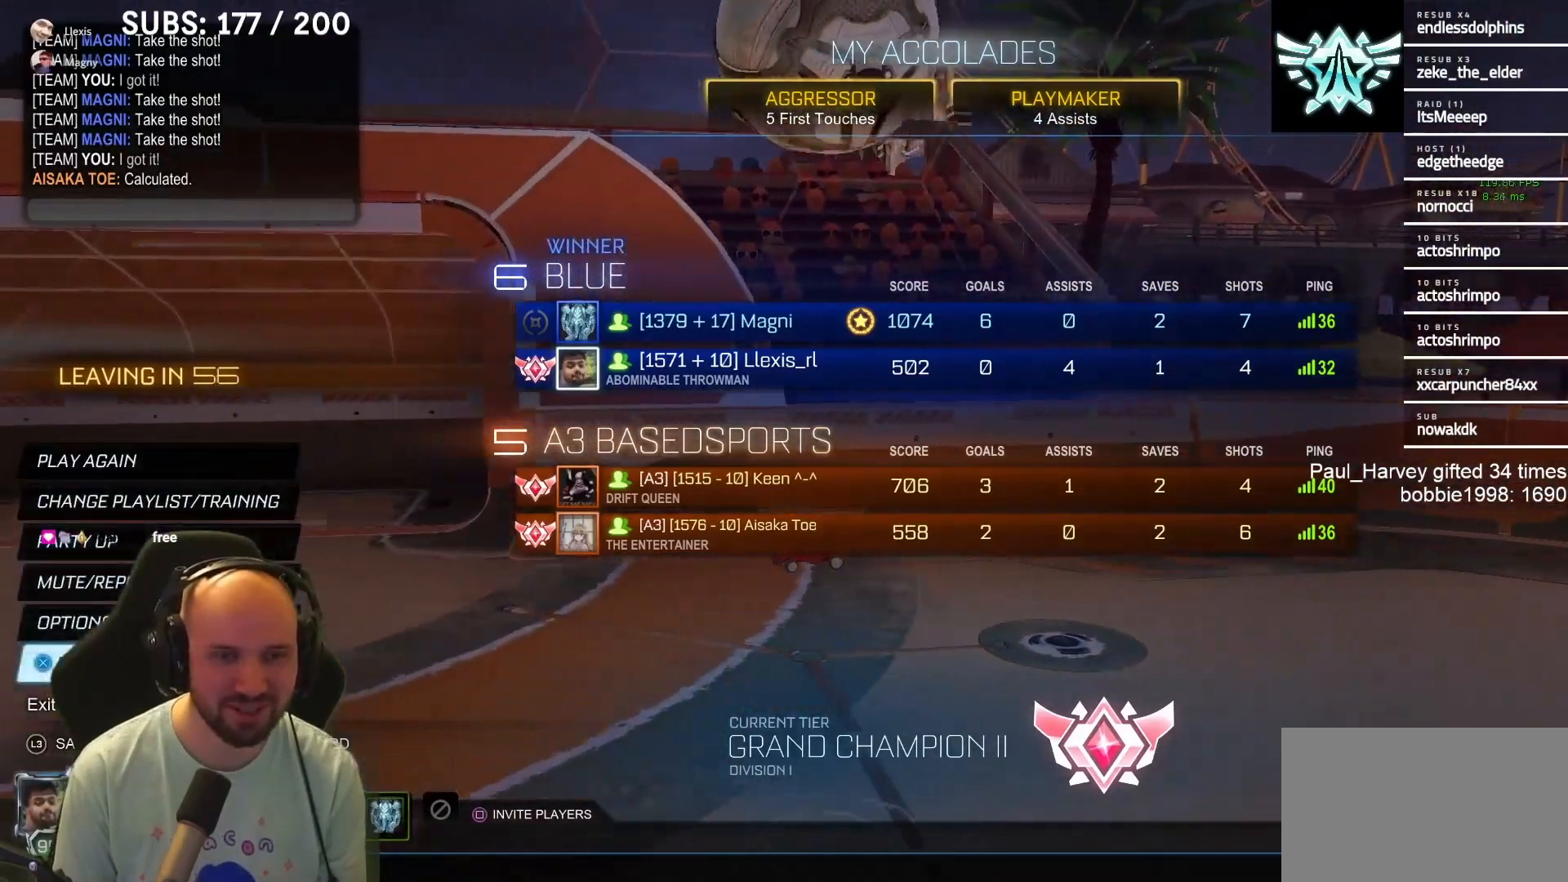
{"buttons": ["DPAD_LEFT"], "left_stick": "center", "right_stick": "center", "events": [[67, "CROSS", "up"], [400, "DPAD_LEFT", "down"]]}
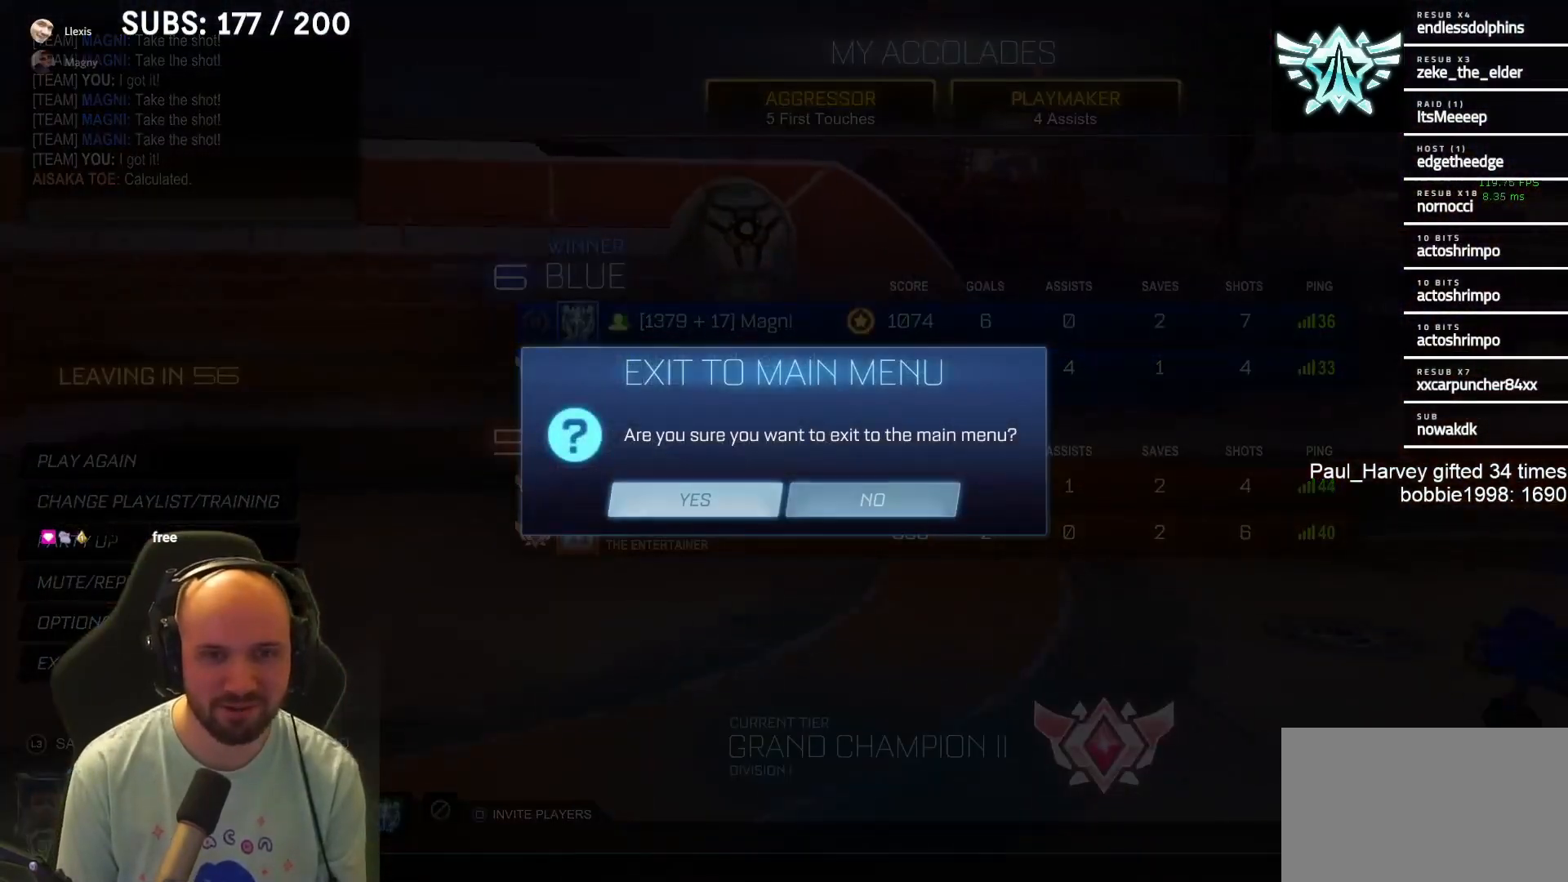
{"buttons": ["CROSS"], "left_stick": "center", "right_stick": "center", "events": [[17, "DPAD_LEFT", "up"], [433, "CROSS", "down"]]}
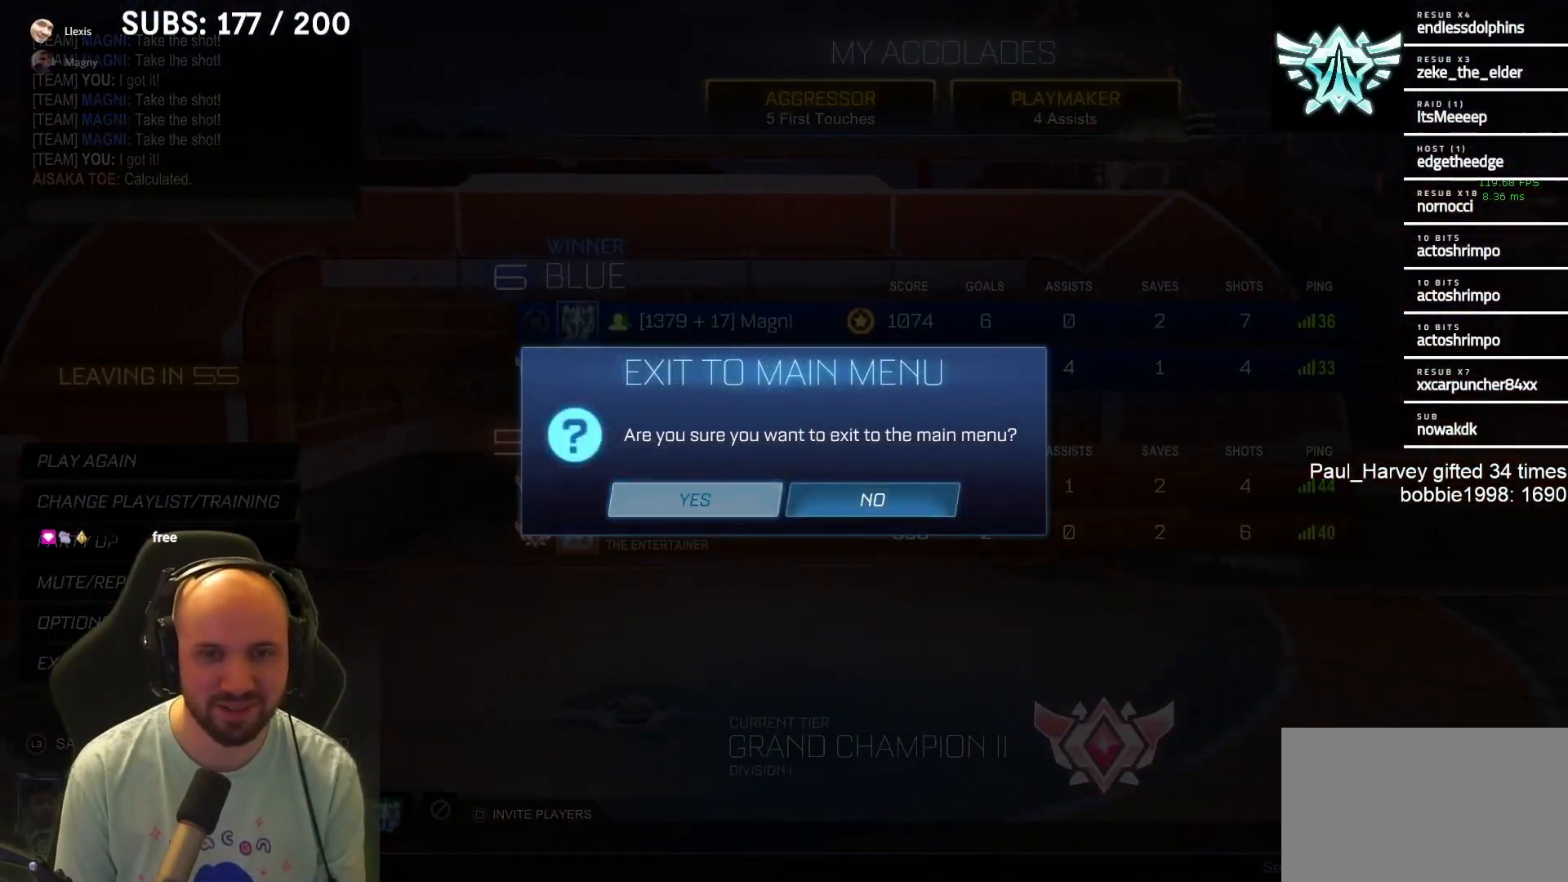
{"buttons": [], "left_stick": "center", "right_stick": "center", "events": [[33, "CROSS", "up"]]}